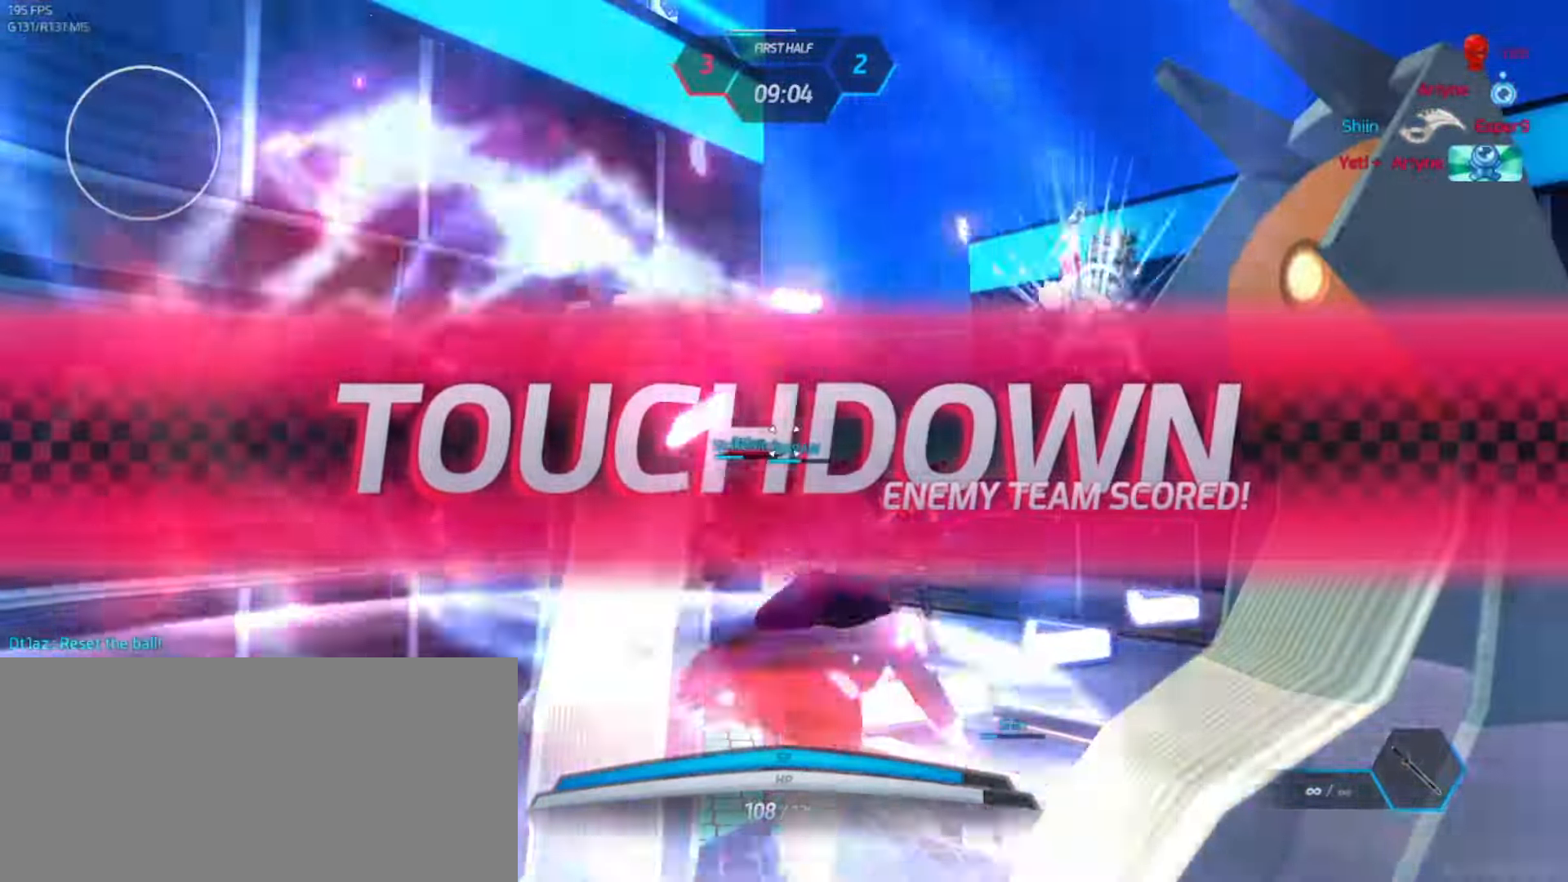
Gameplay with keyboard; each line is a JSON object with the keys held at the frame after it. "events" lists presses ("down") and releases ("up") of ".", "/", "0", "1", "2", "3", "4", "5", "6", "7", "8", "9", "a", "alt_l", "alt_r", "b", "backslash", "backspace", "c", "caps_lock", "comma", "ctrl_l", "ctrl_r", "d", "e", "equals", "escape", "f", "f1", "f10", "f11", "f12", "f2", "f3", "f4", "f5", "f6", "f7", "f8", "f9", "g", "h", "i", "j", "k", "l", "lbracket", "m", "minus", "n", "o", "p", "q", "quote", "r", "rbracket", "return", "s", "semicolon", "shift_l", "shift_r", "space", "super_l", "super_r", "t", "tab", "tilde", "u", "v", "w", "x", "y" and "z" between this image and that frame as [ms after this image, input, new state], when the widget could be followed in between. No other keys are recorded. Mouse input is not recorded.
{"keys": [], "events": []}
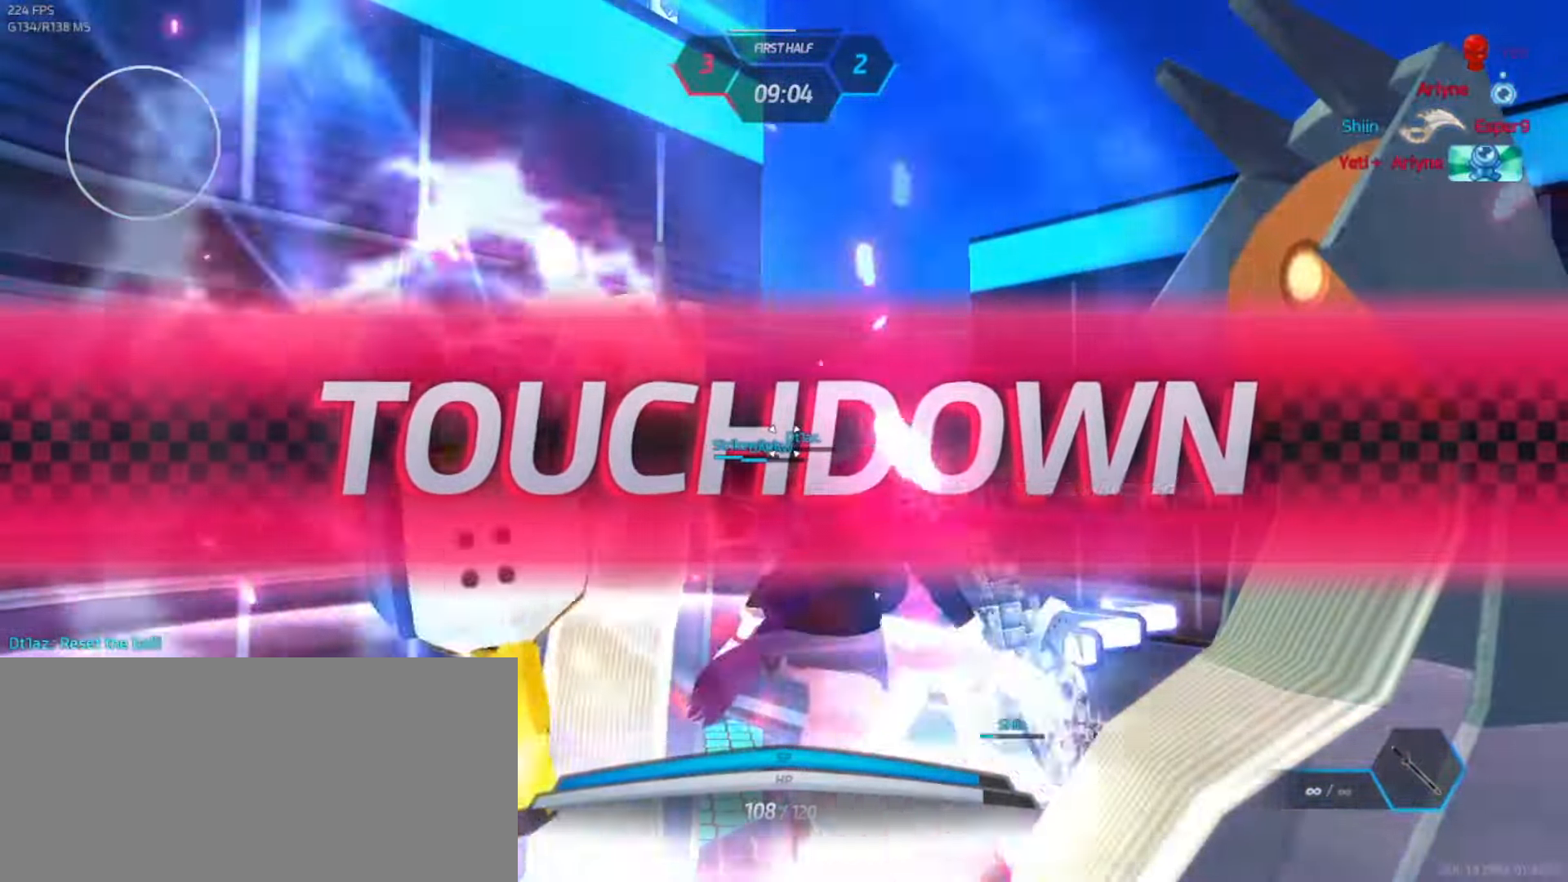
{"keys": [], "events": []}
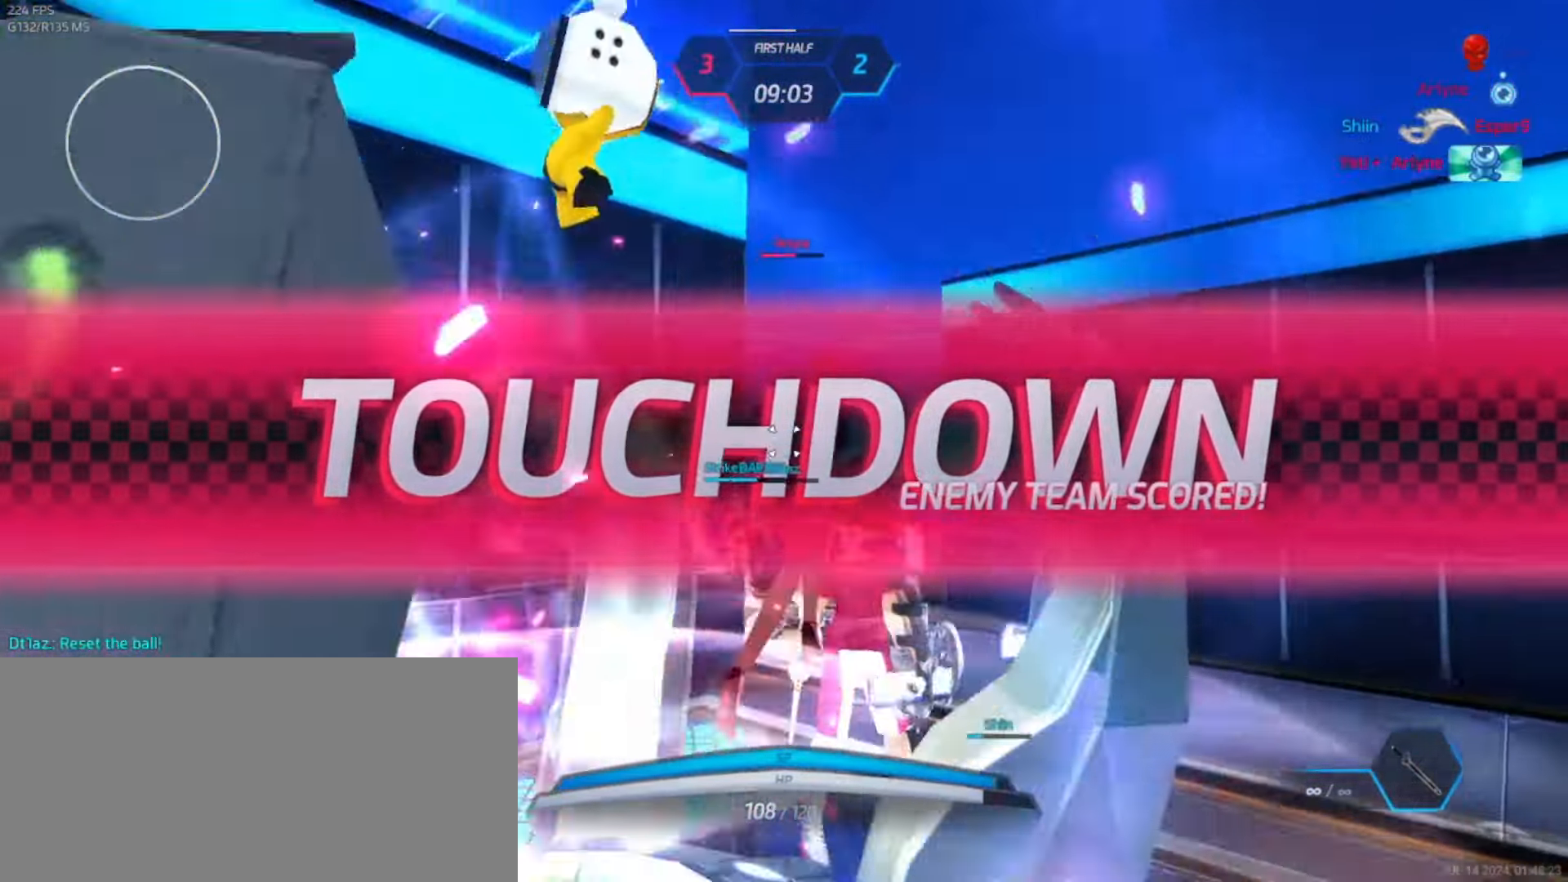
{"keys": [], "events": []}
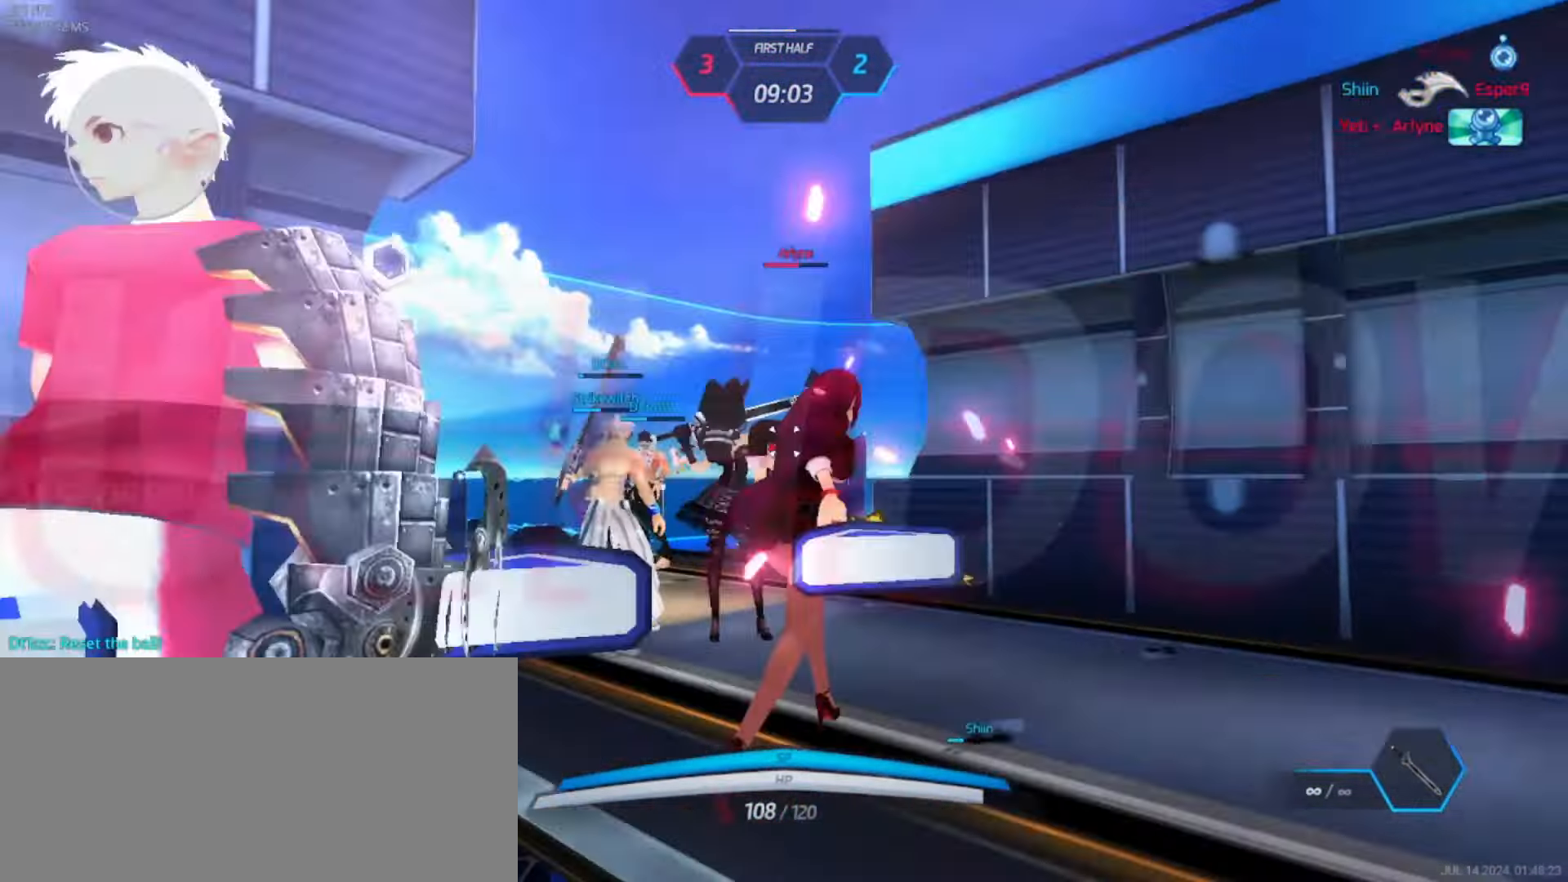
{"keys": [], "events": [[17, "space", "down"], [117, "space", "up"]]}
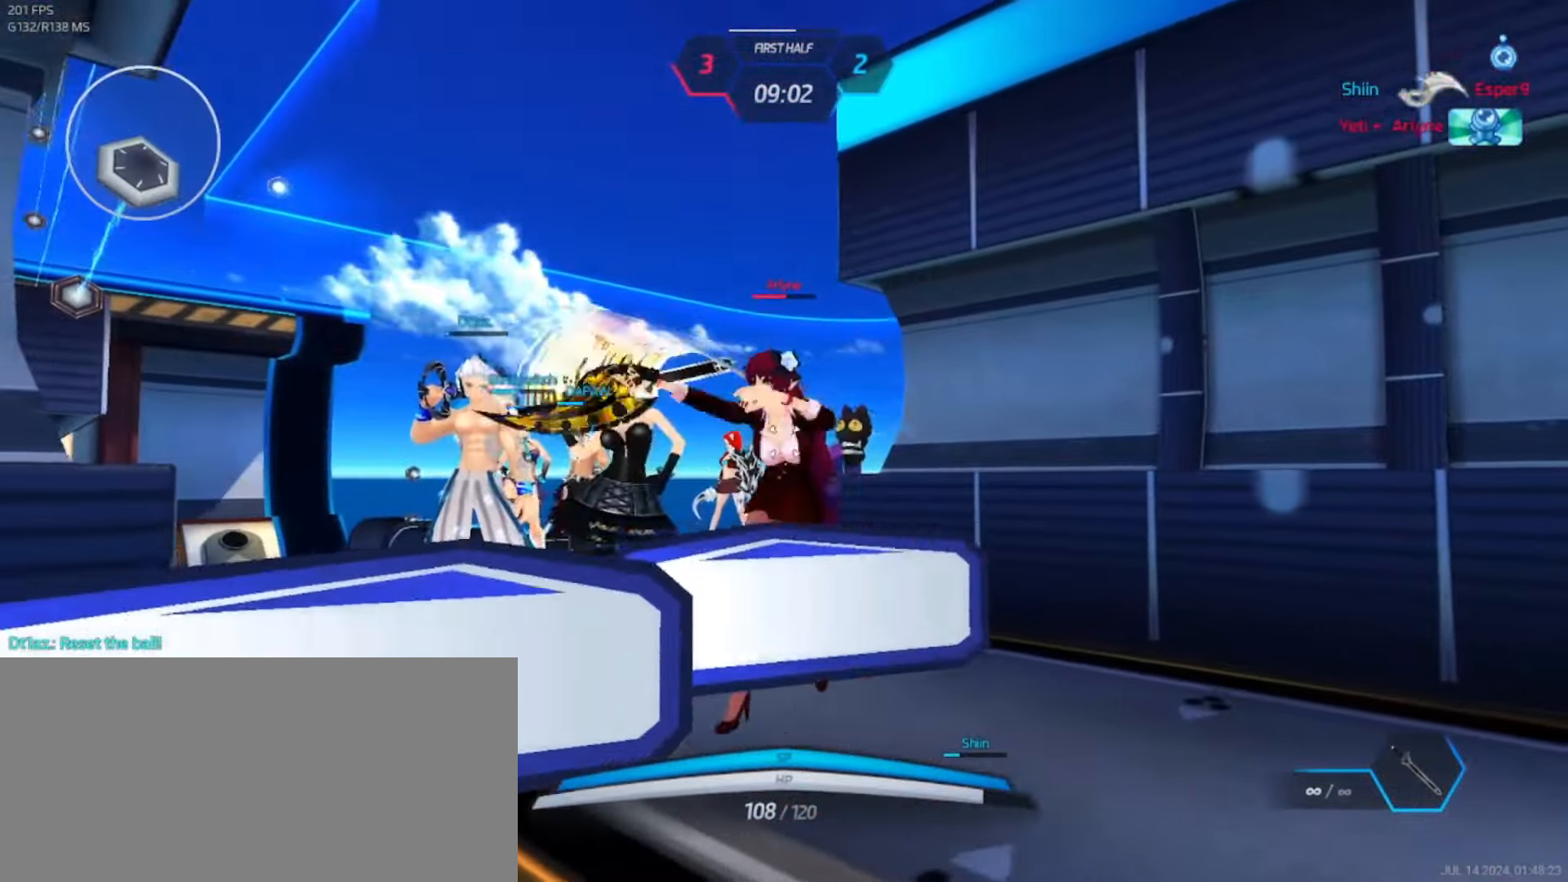
{"keys": [], "events": []}
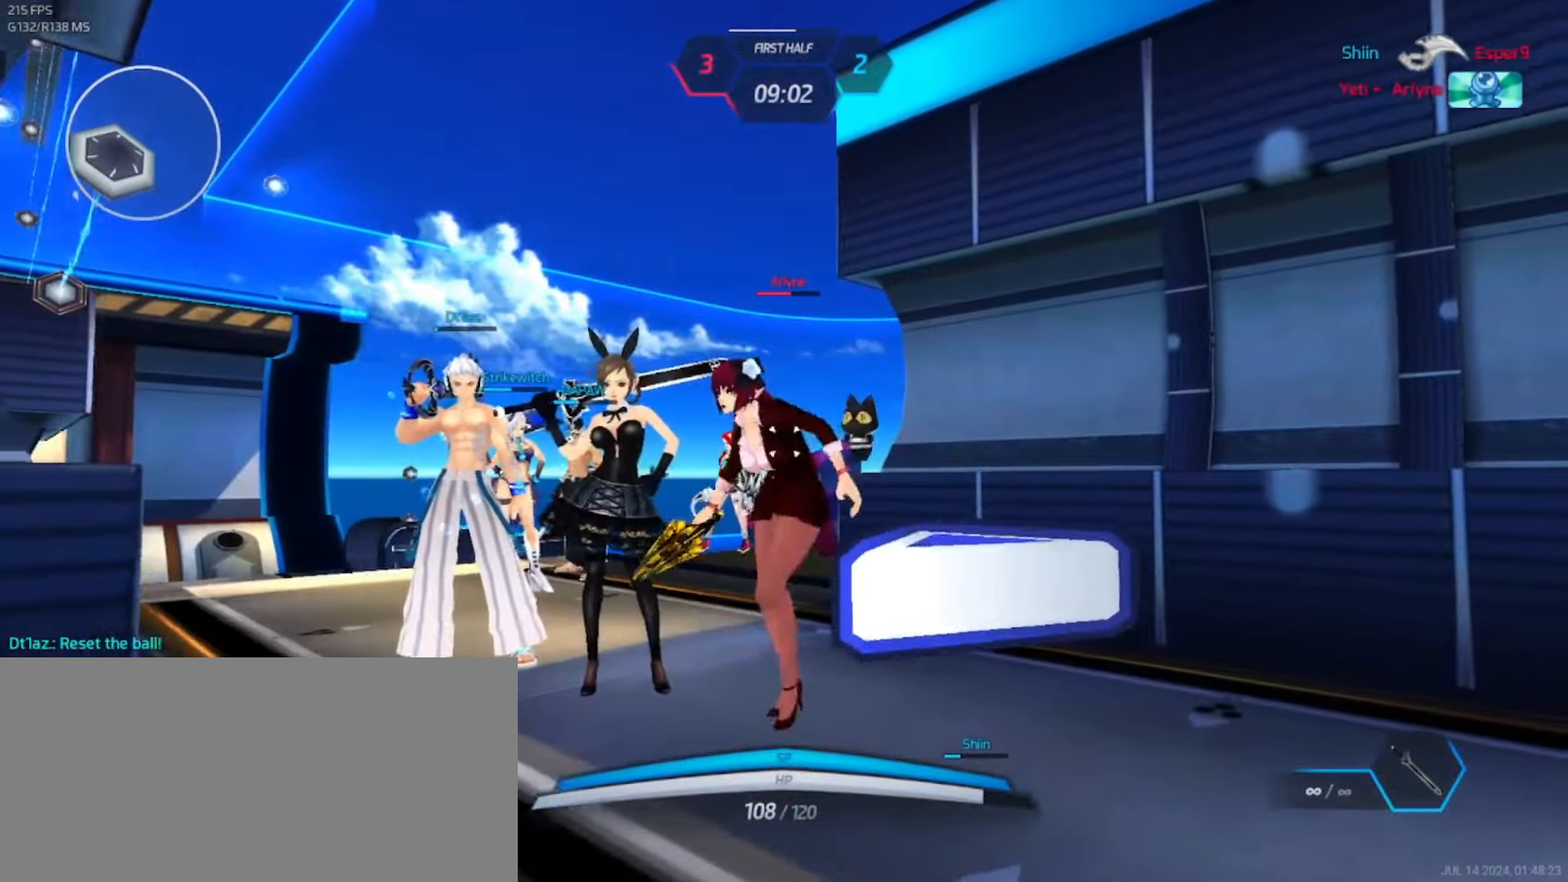
{"keys": [], "events": []}
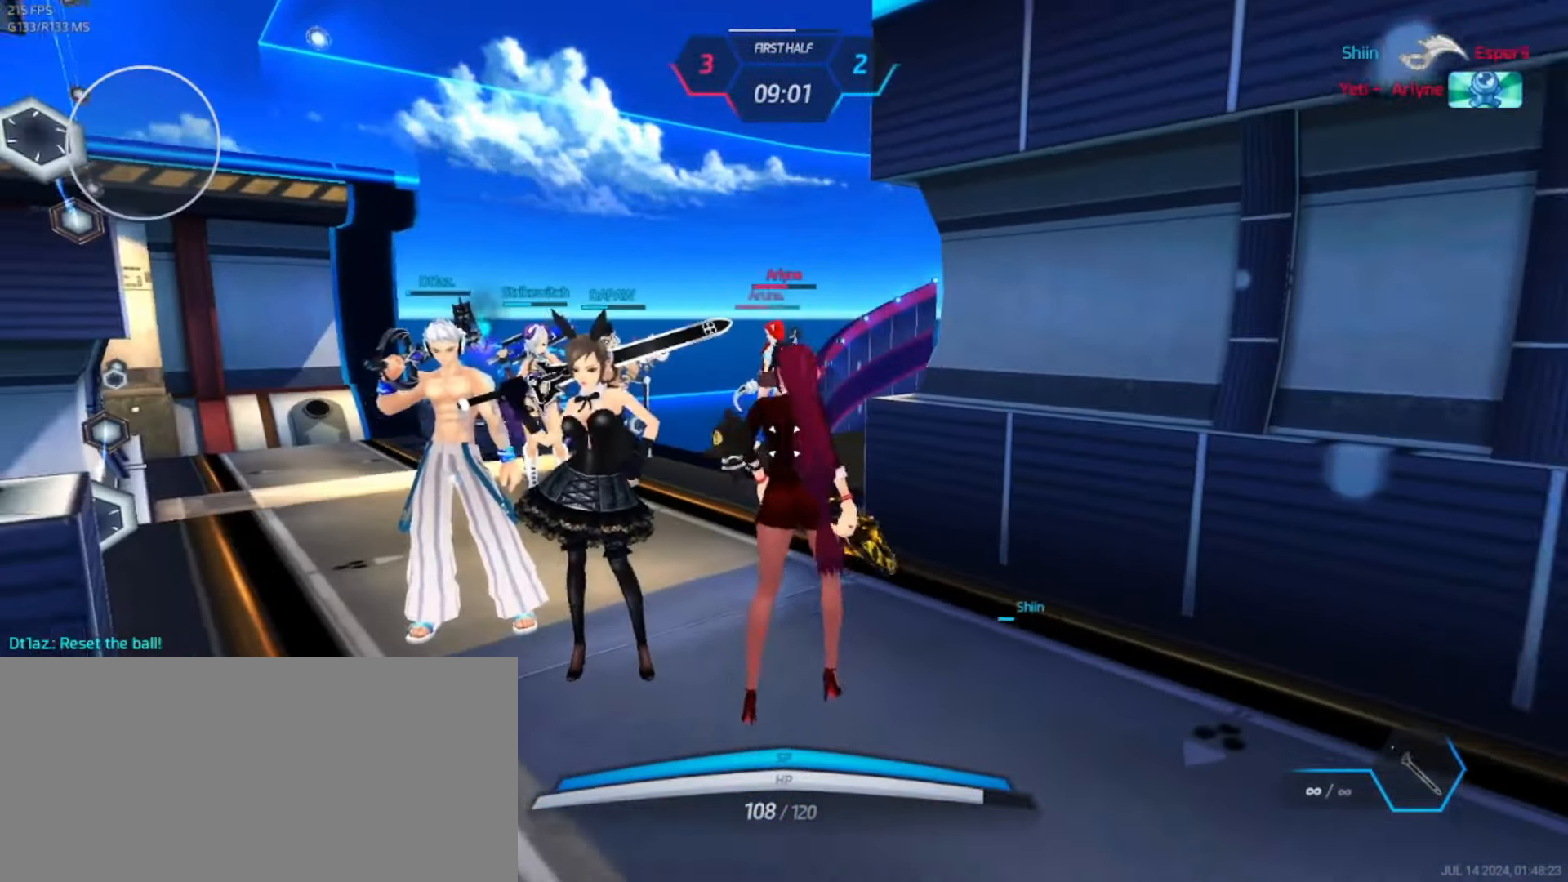
{"keys": [], "events": []}
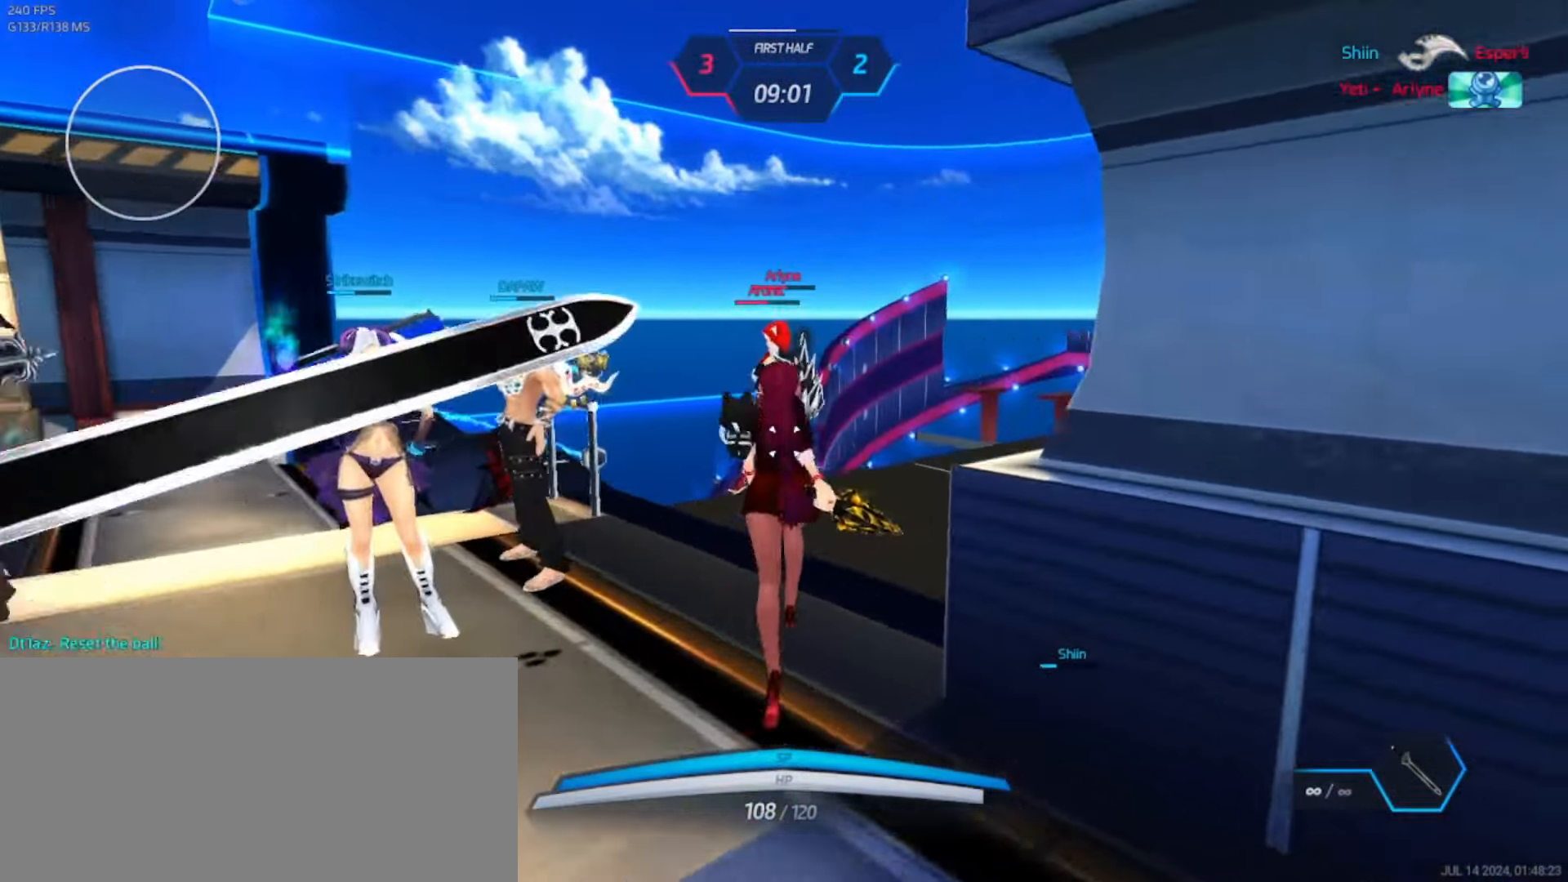
{"keys": [], "events": []}
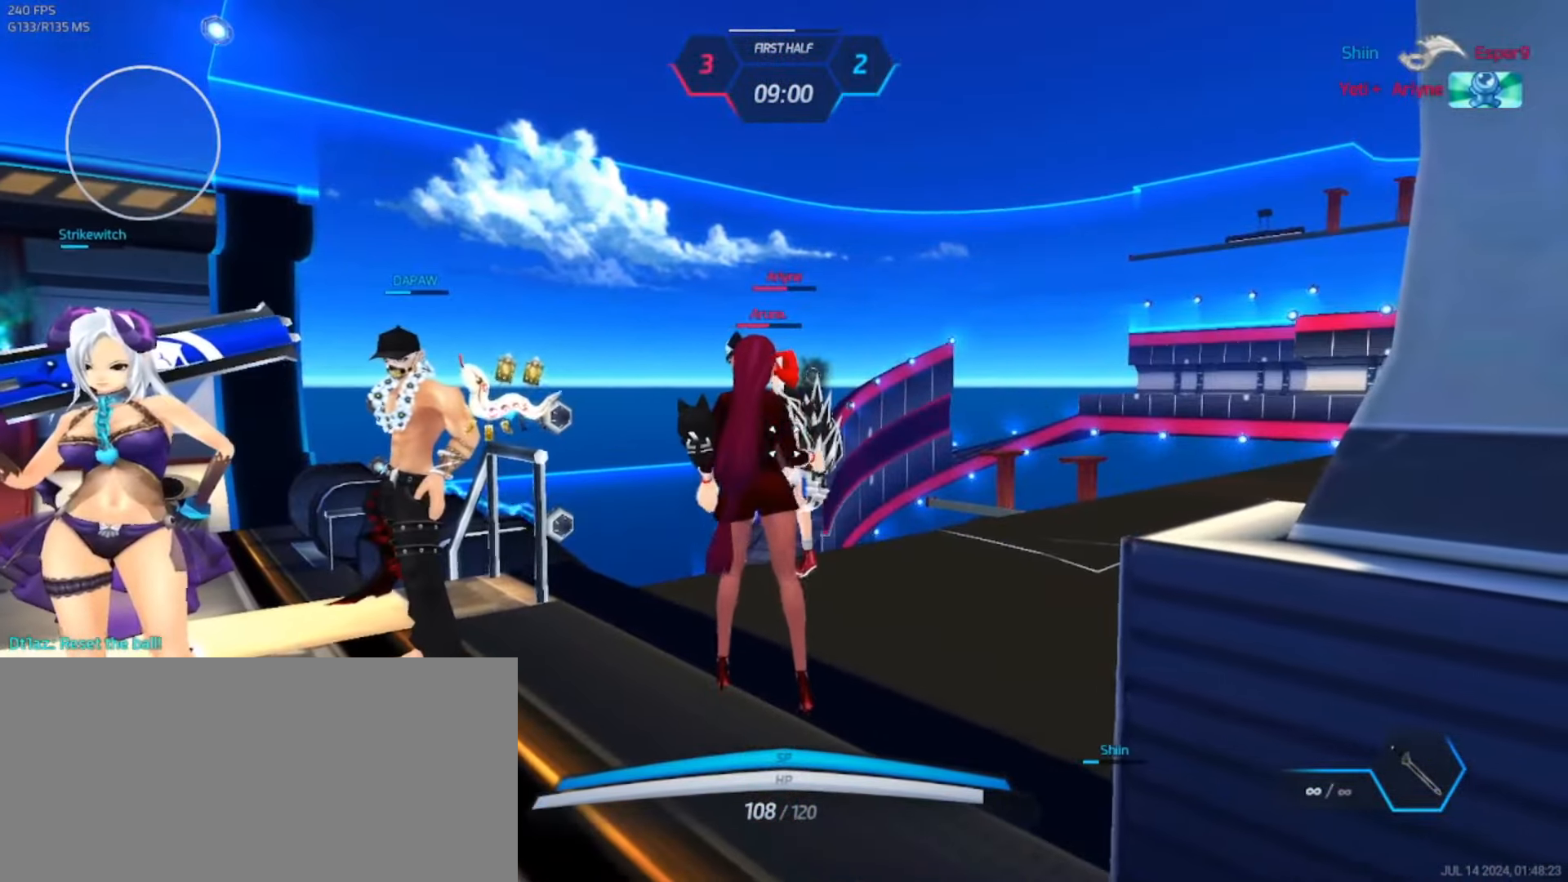
{"keys": [], "events": []}
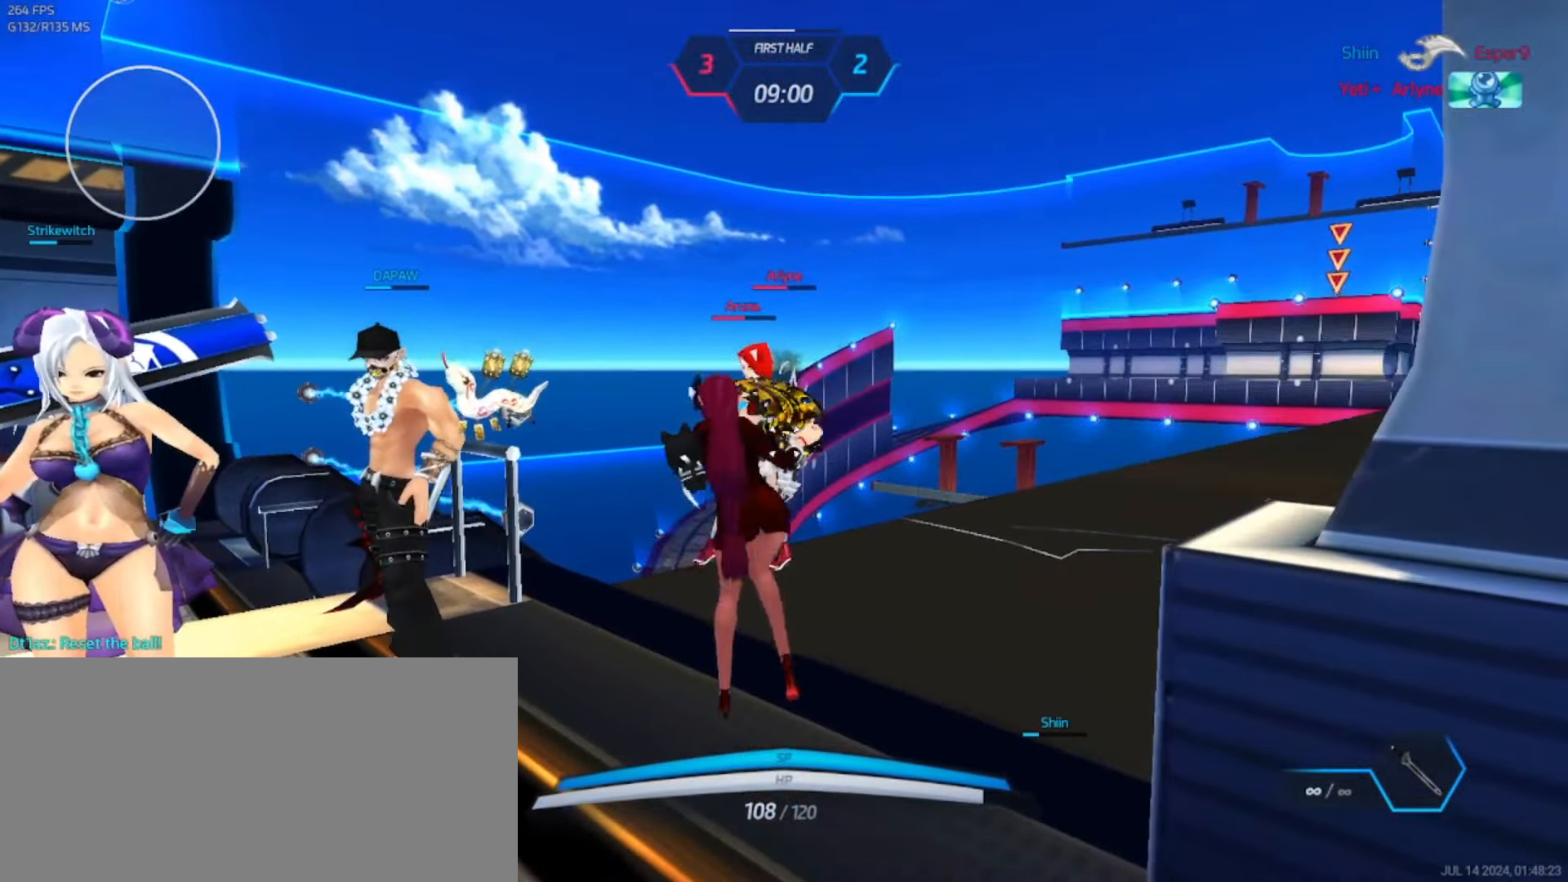
{"keys": []}
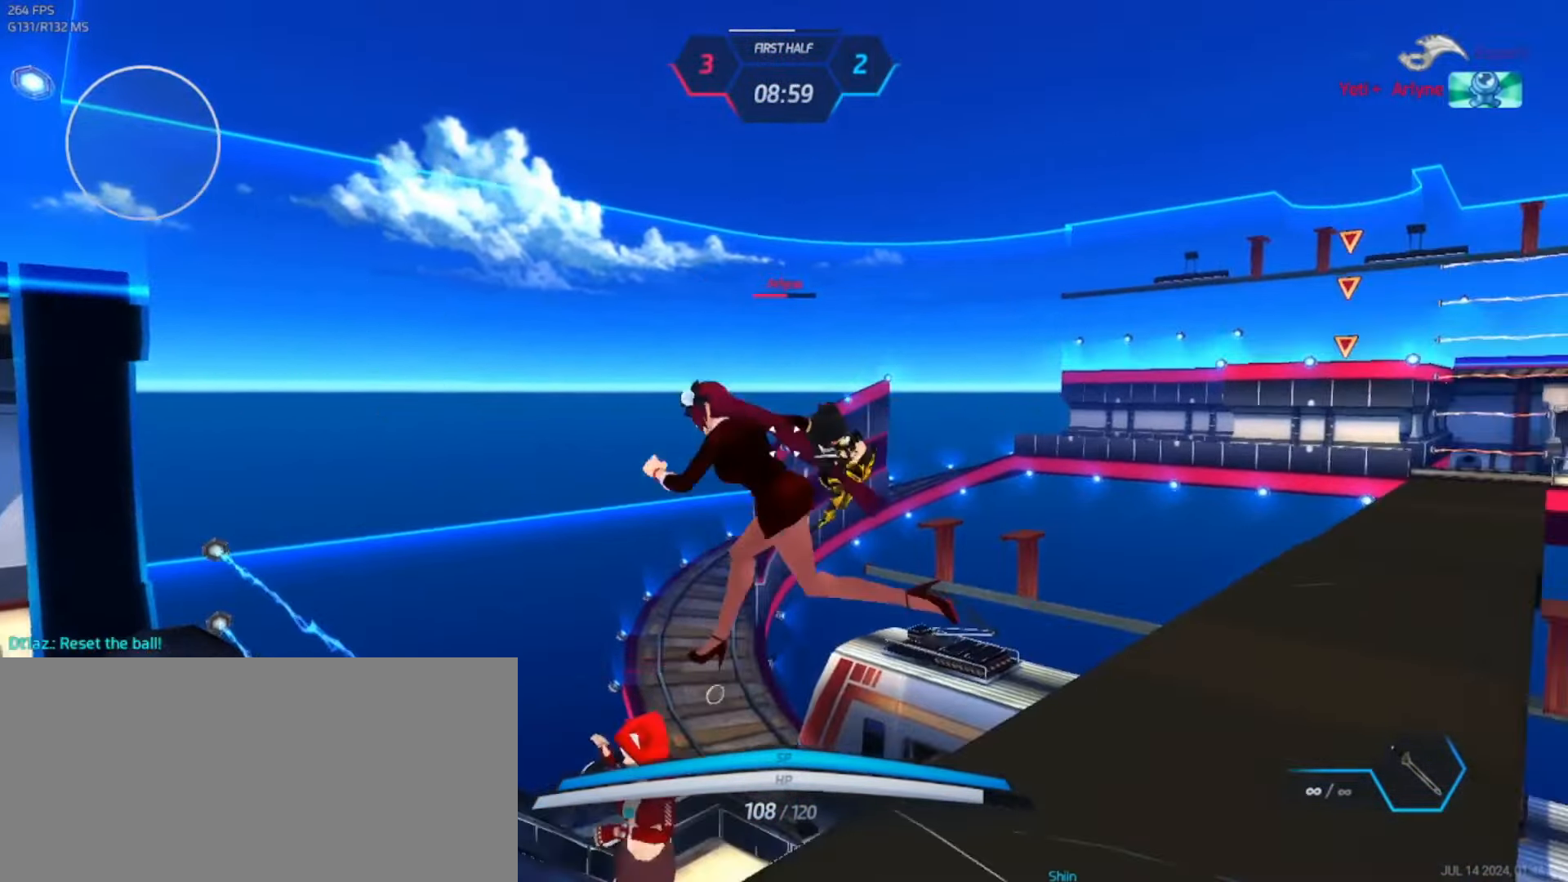
{"keys": [], "events": []}
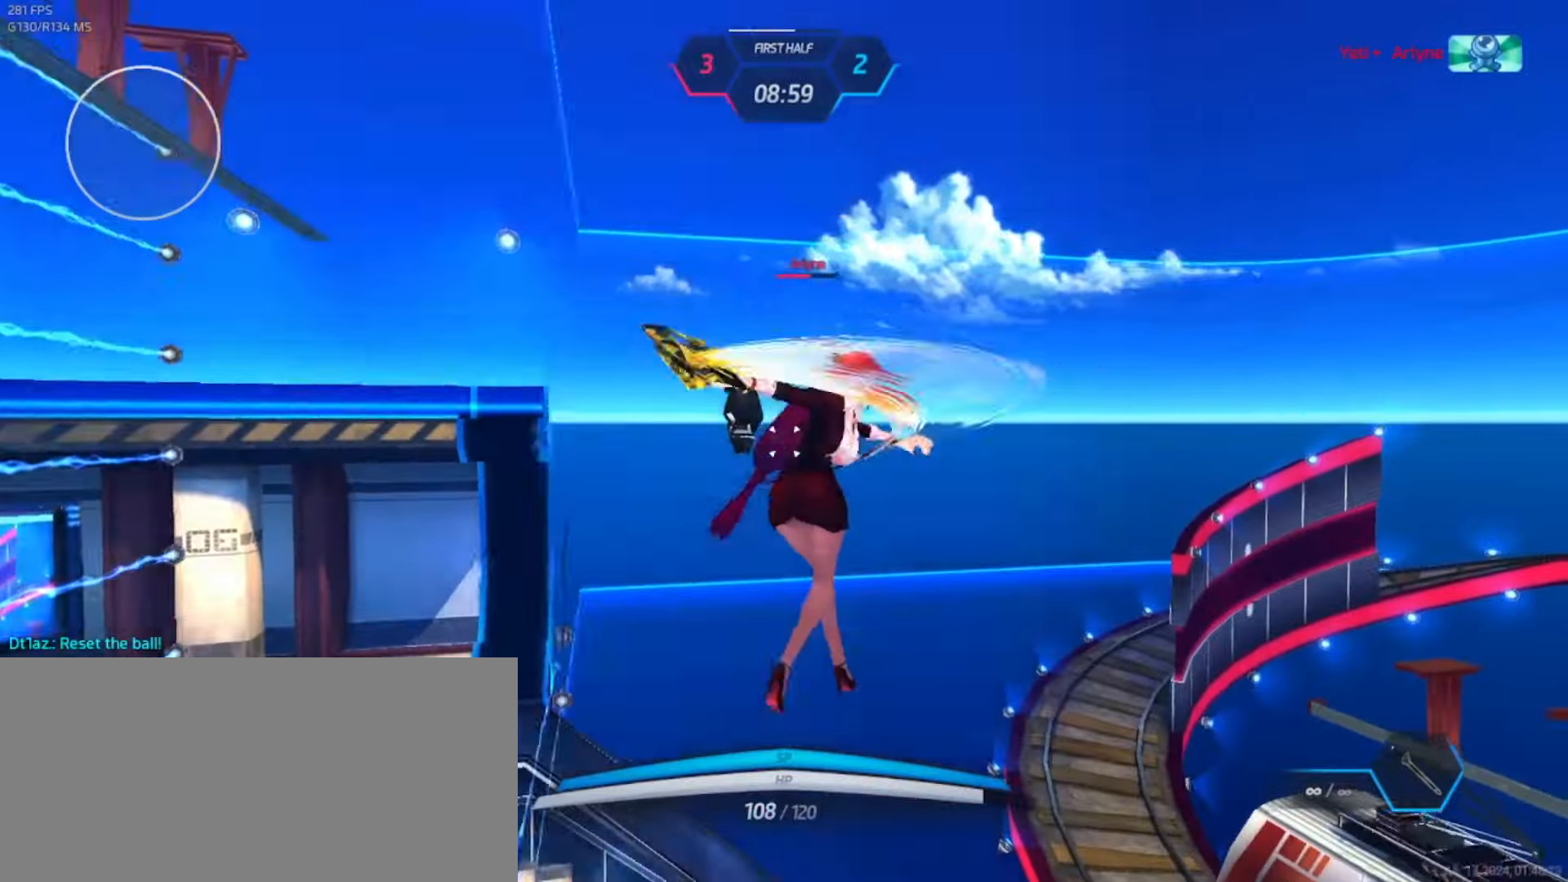
{"keys": ["tab"], "events": [[300, "tab", "down"]]}
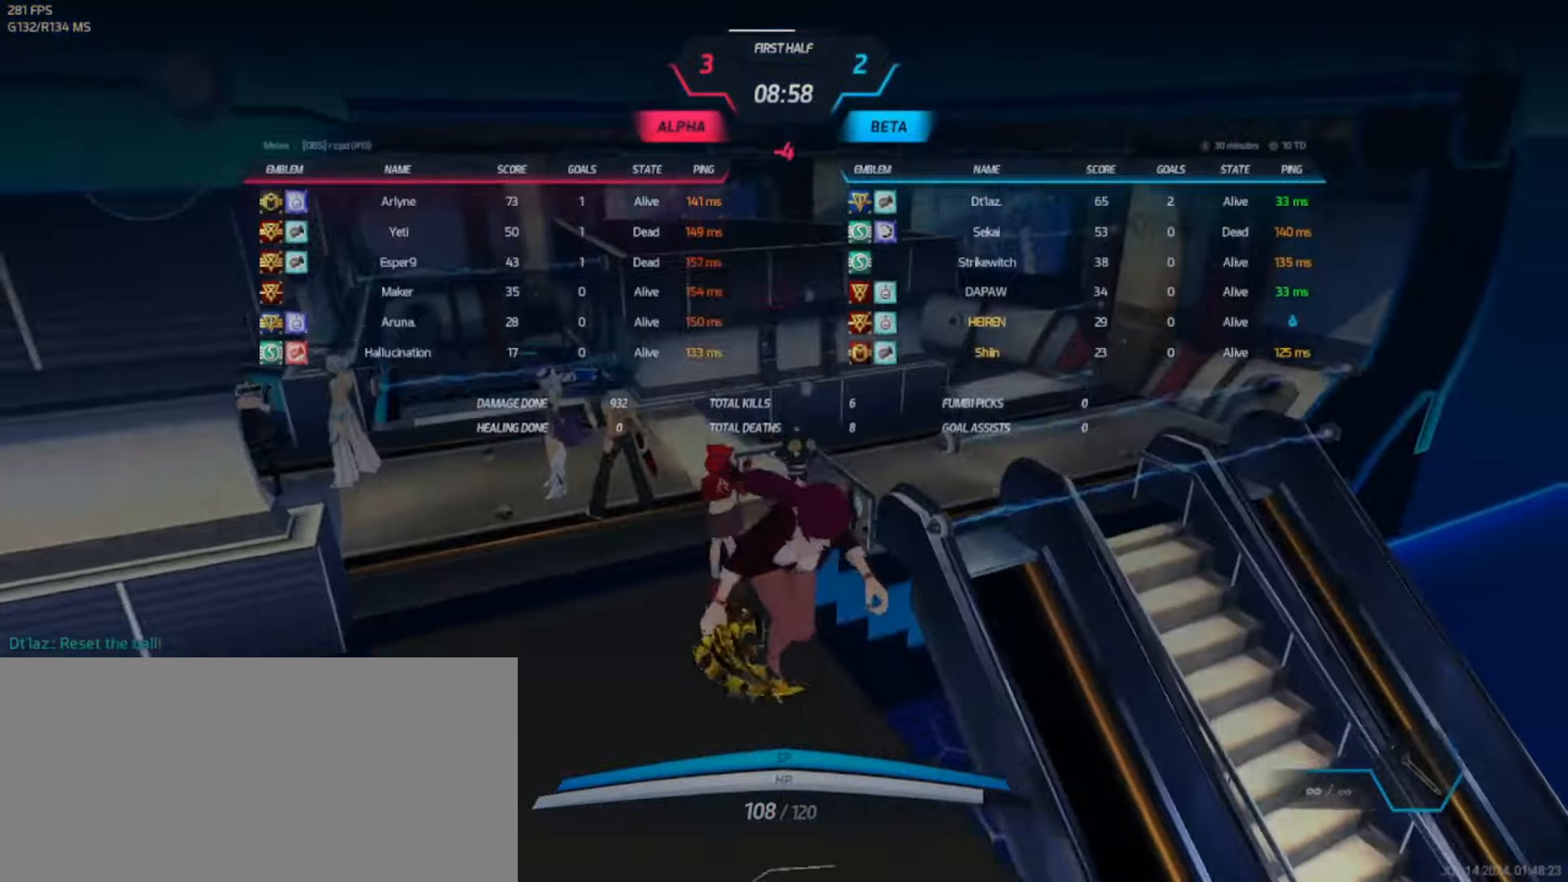
{"keys": ["tab"], "events": []}
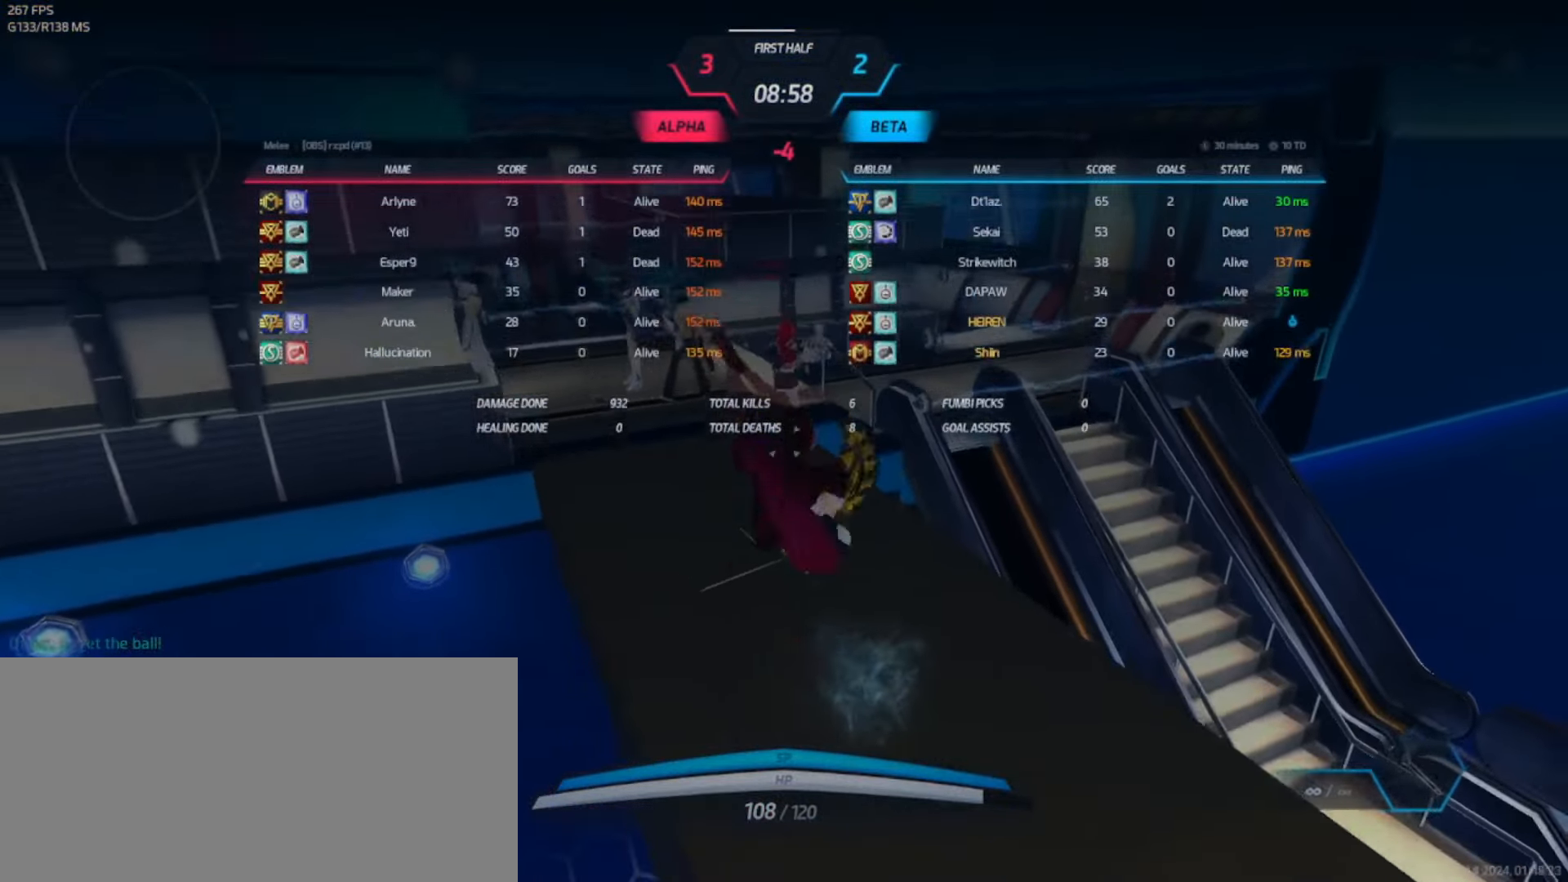
{"keys": ["tab"], "events": []}
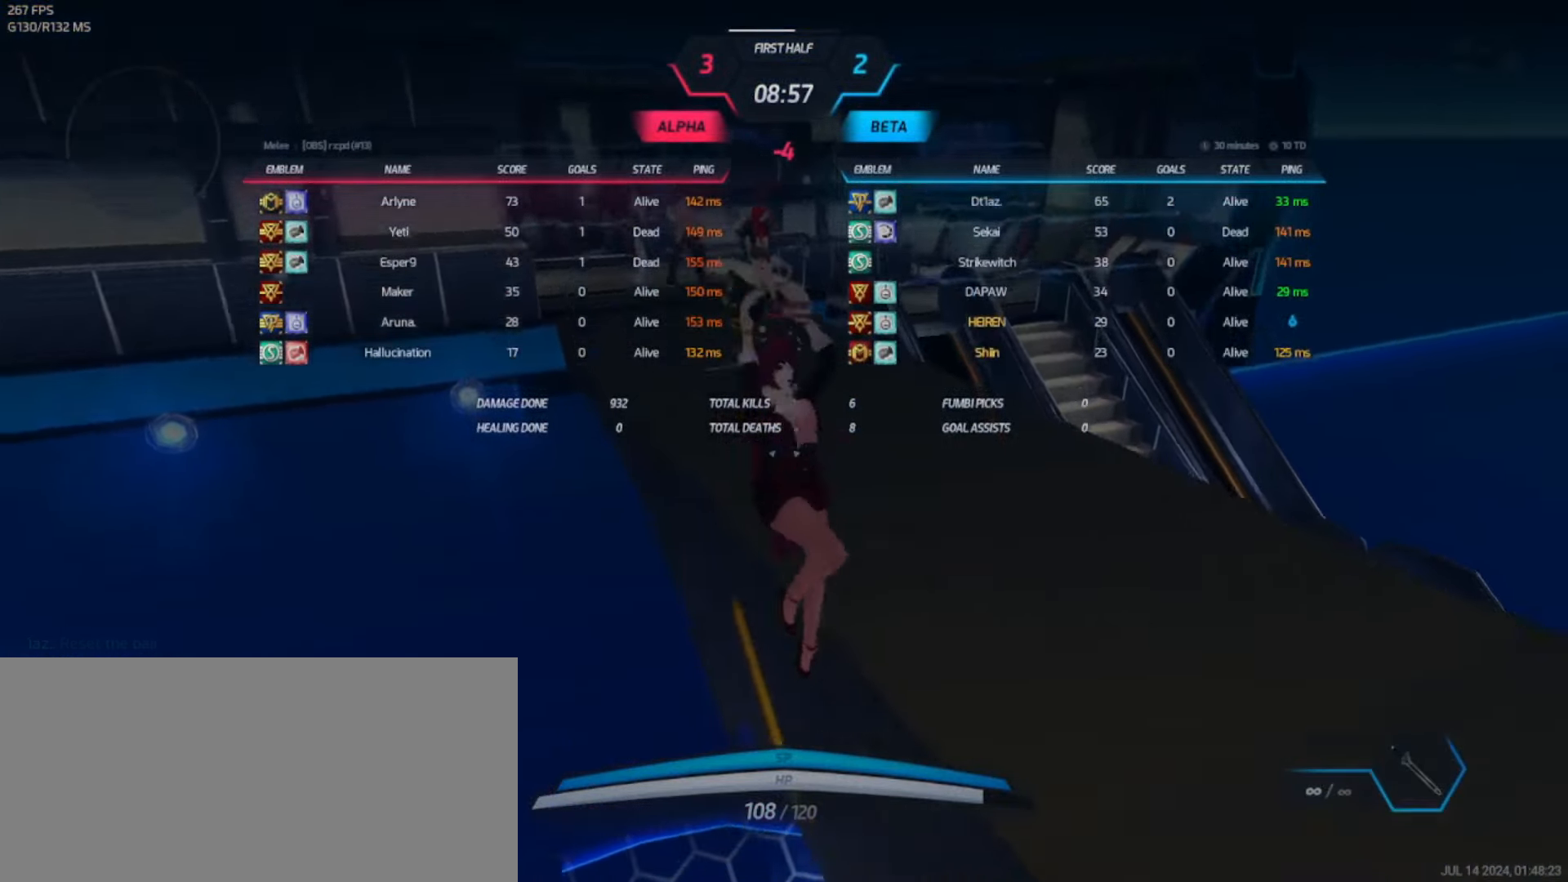
{"keys": ["tab"], "events": []}
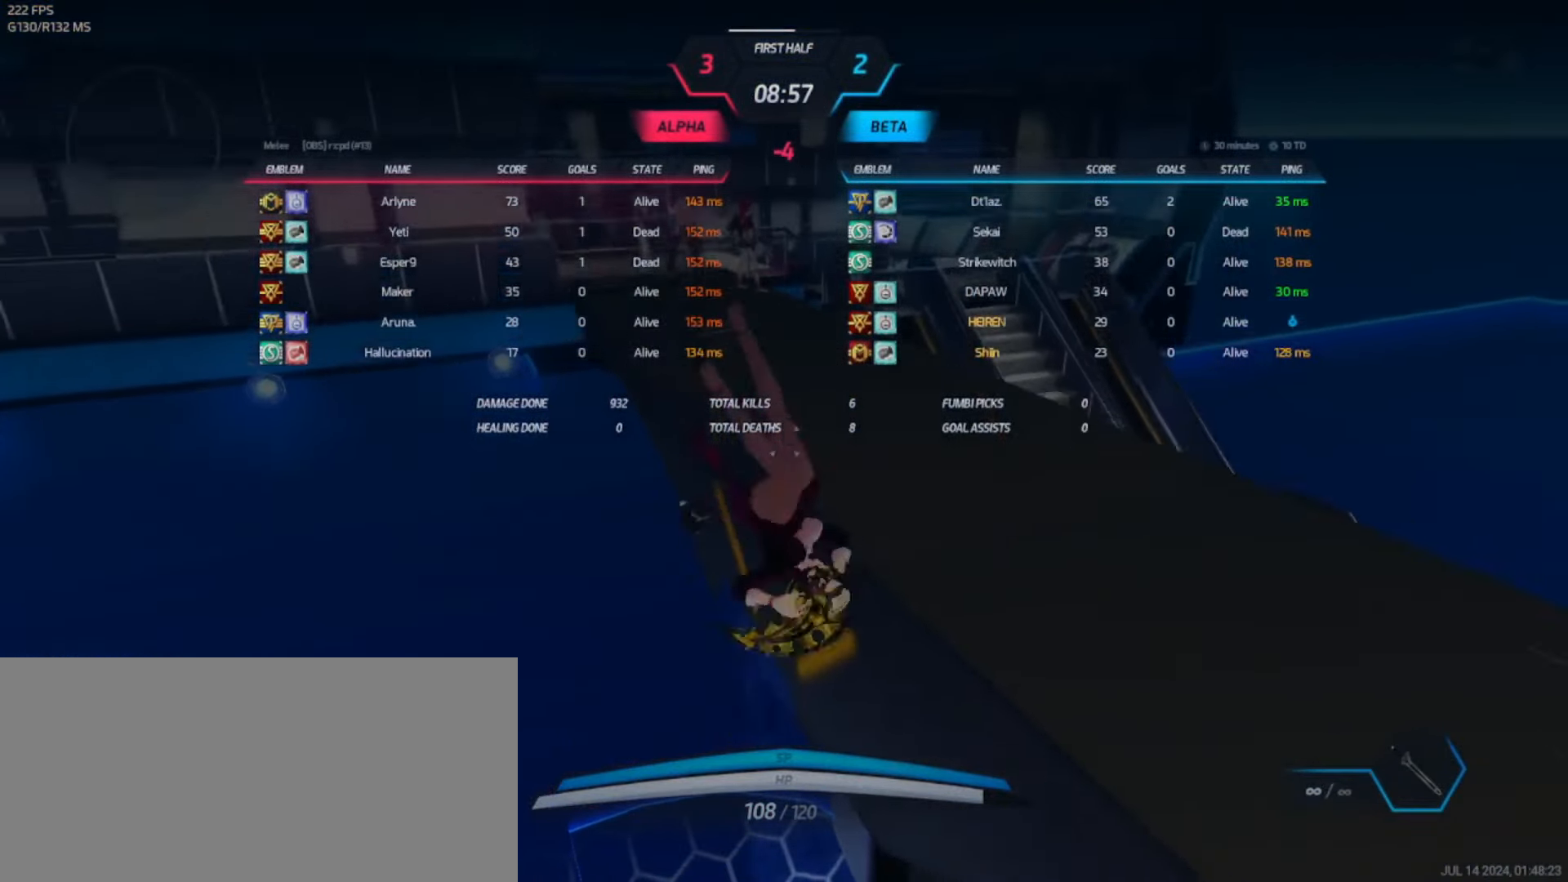
{"keys": [], "events": [[316, "tab", "up"]]}
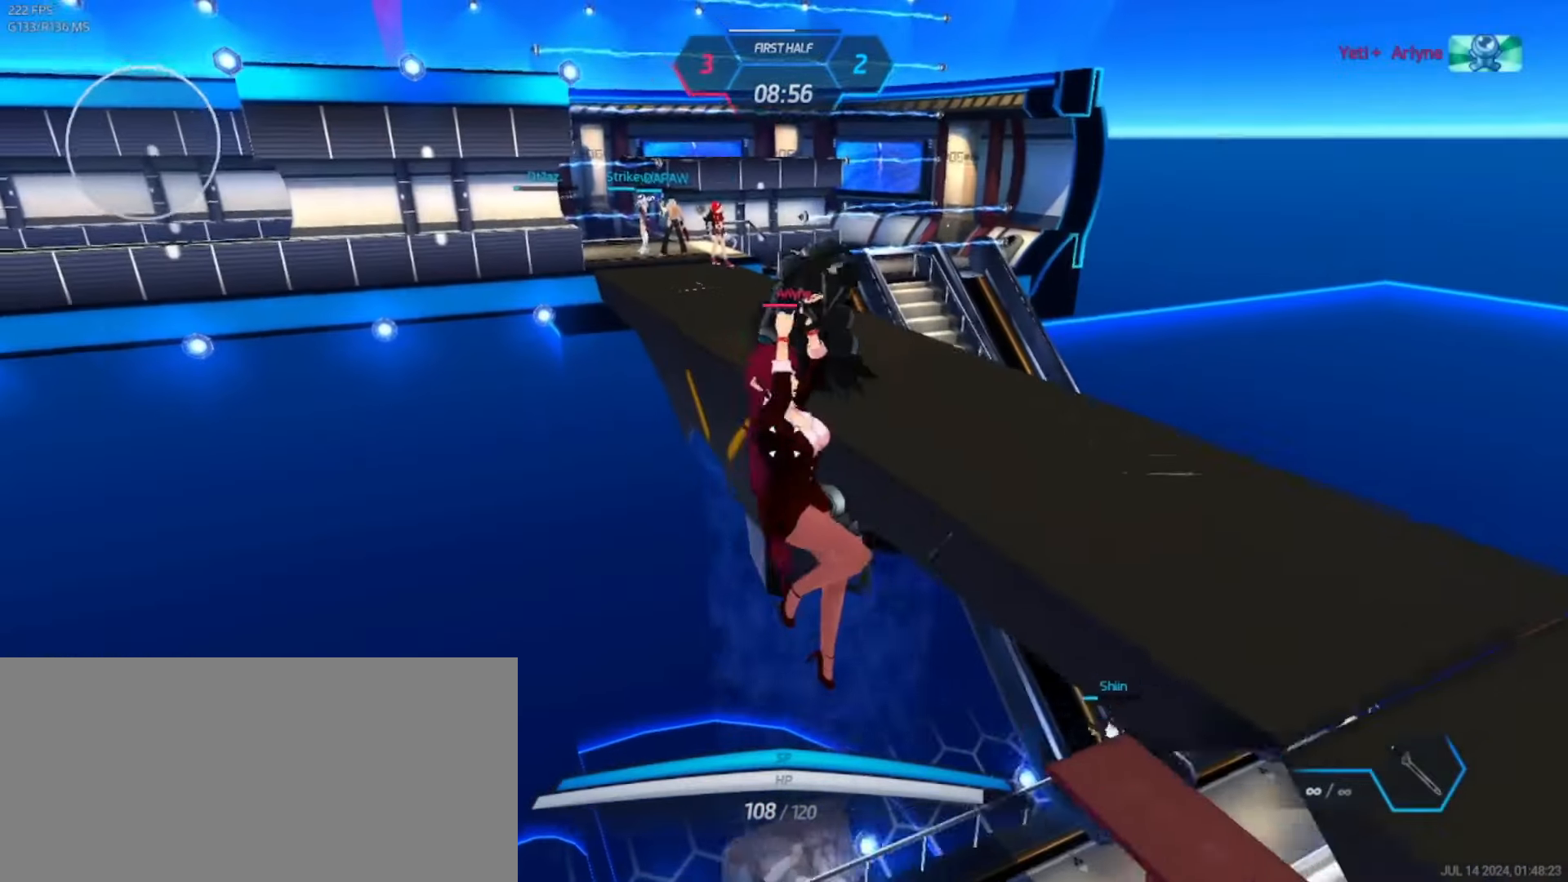
{"keys": [], "events": []}
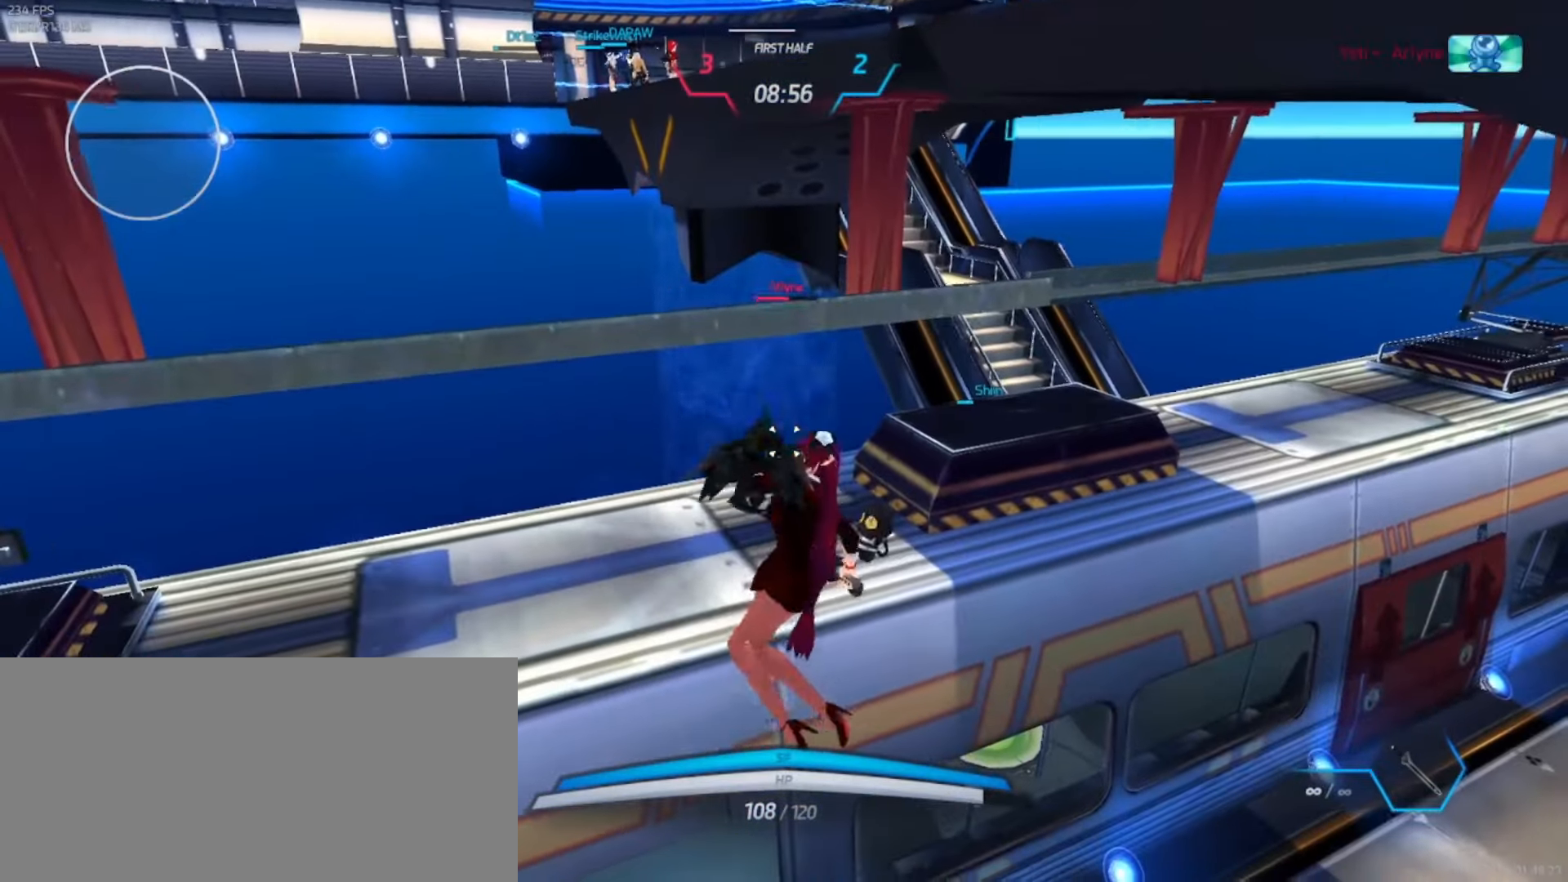
{"keys": ["a"], "events": [[333, "a", "down"]]}
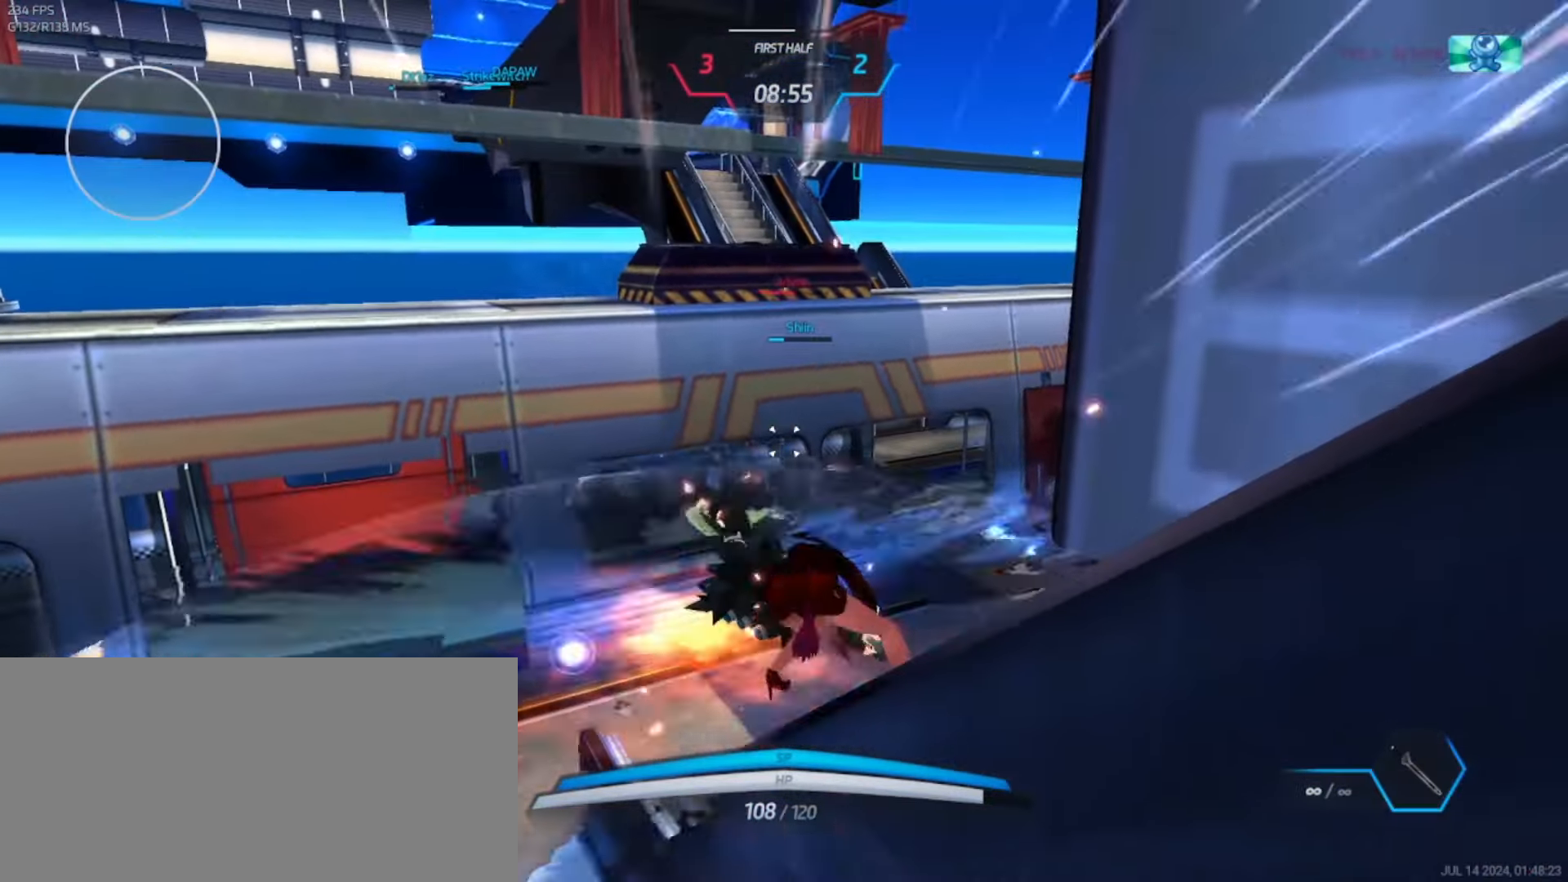
{"keys": ["a"], "events": []}
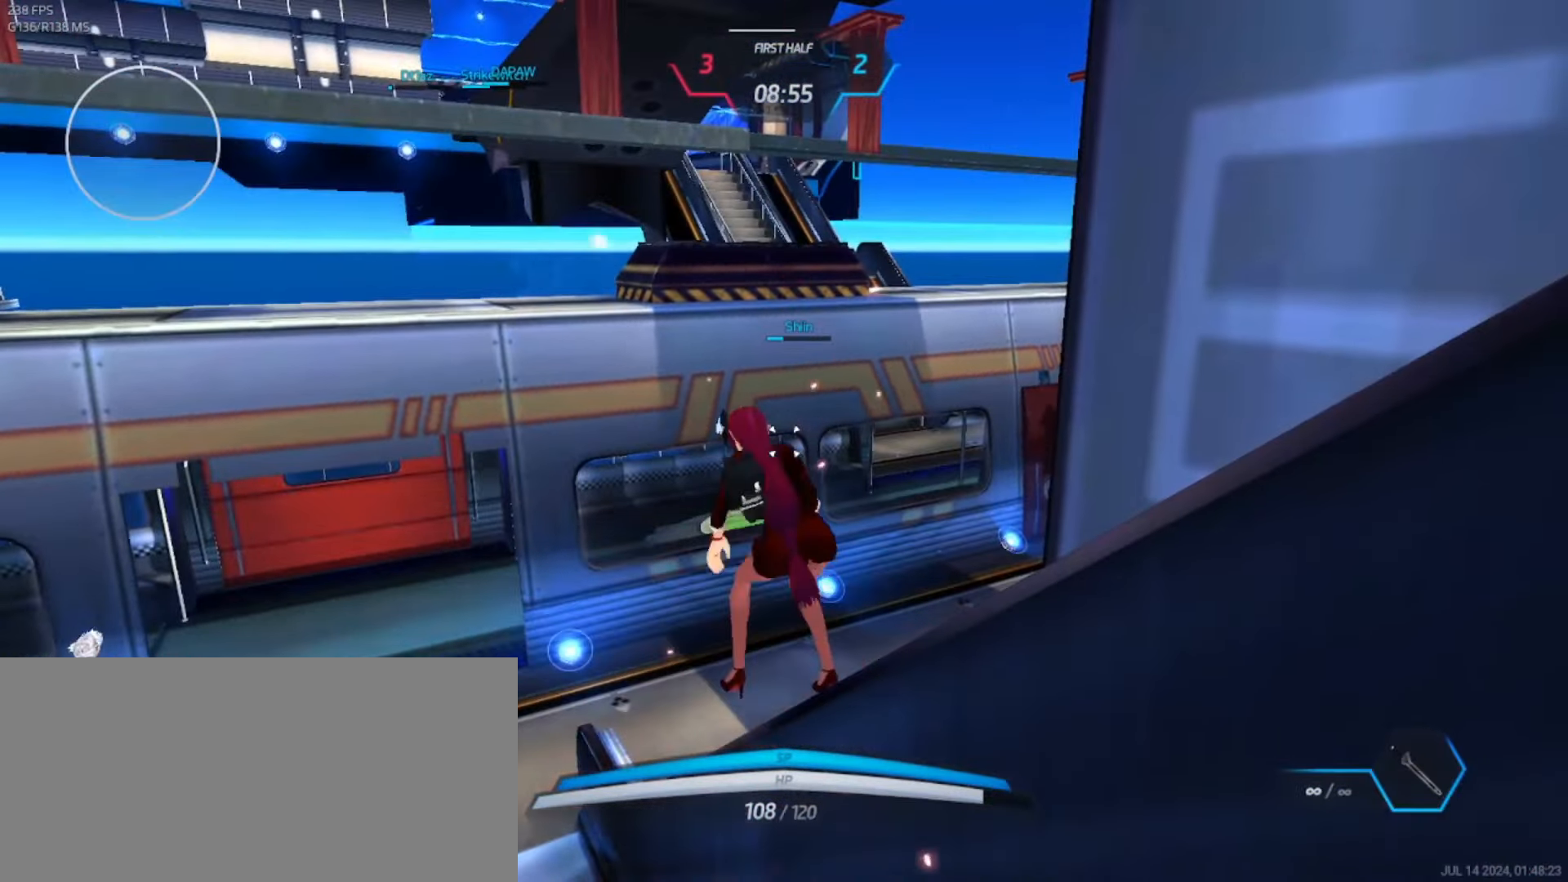
{"keys": ["w"], "events": [[166, "w", "down"], [200, "a", "up"], [200, "w", "up"], [250, "w", "down"]]}
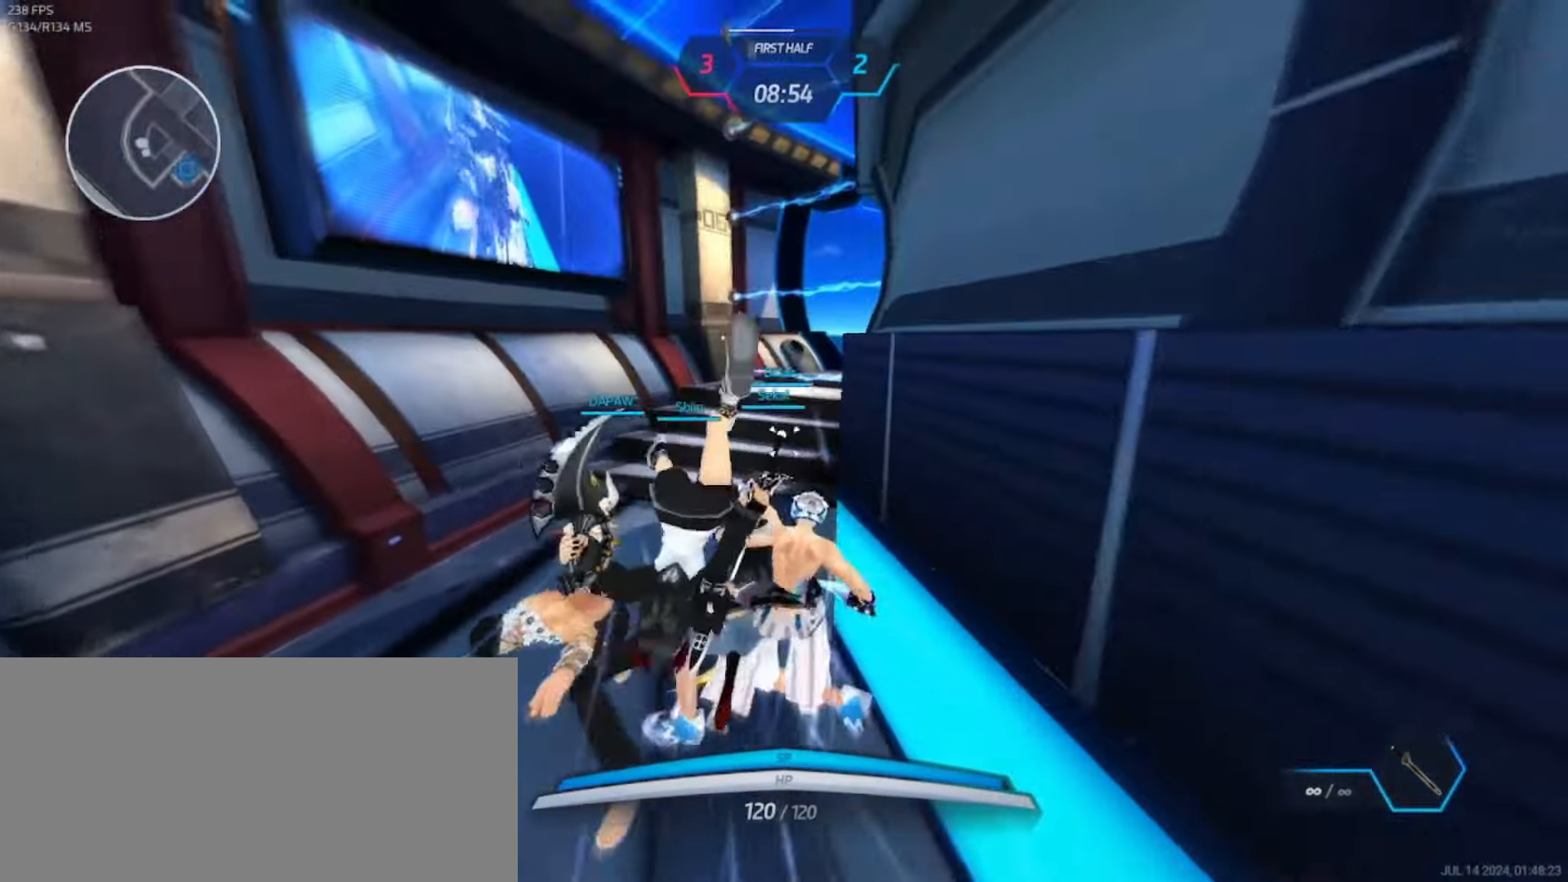
{"keys": ["w"], "events": []}
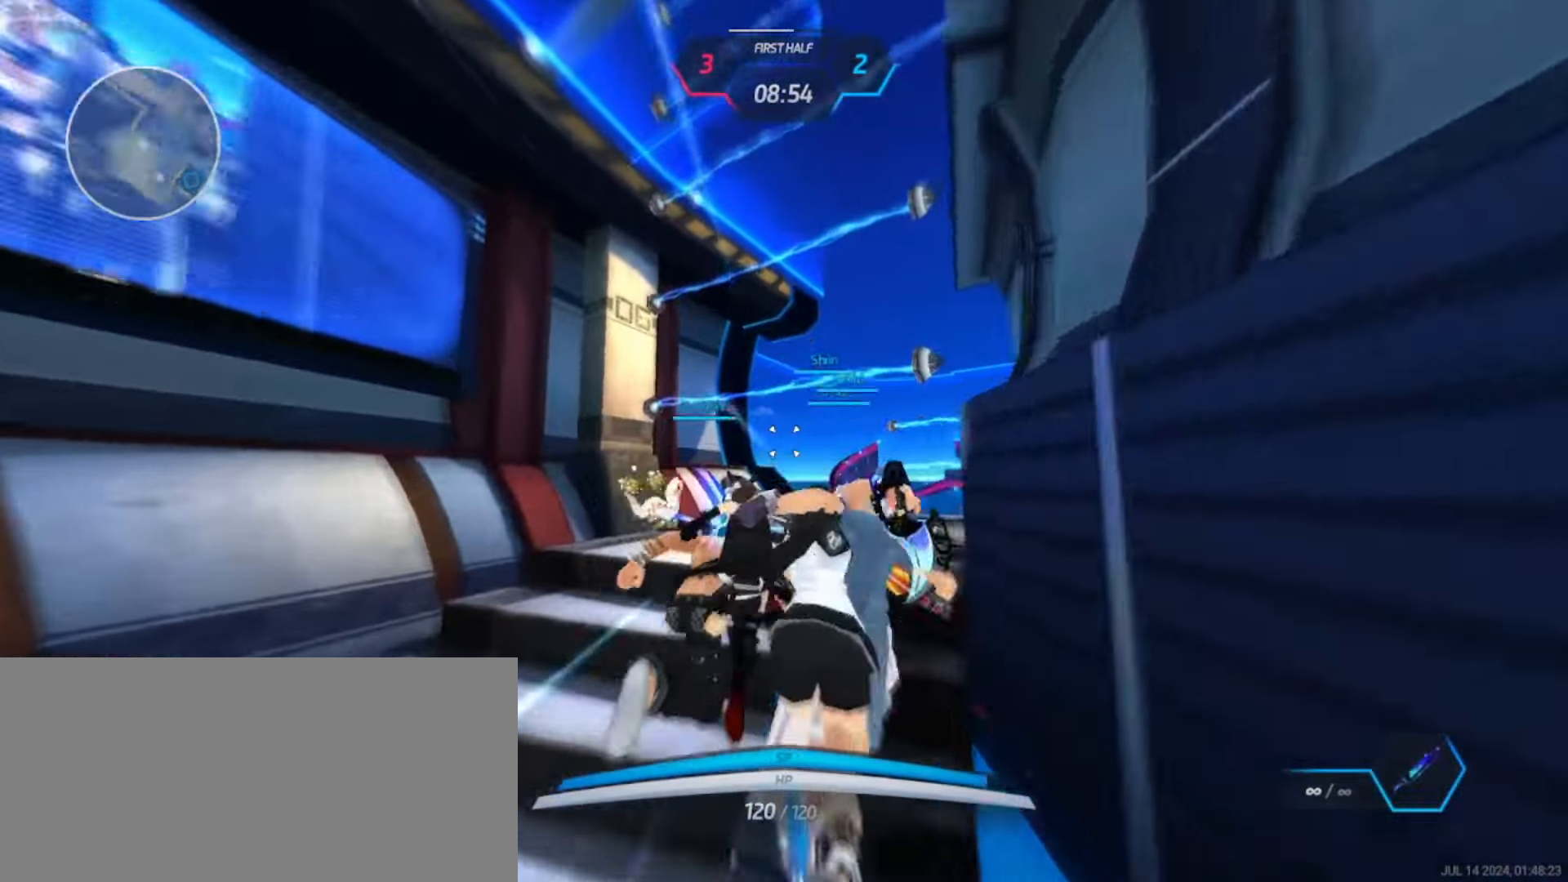
{"keys": ["w"], "events": []}
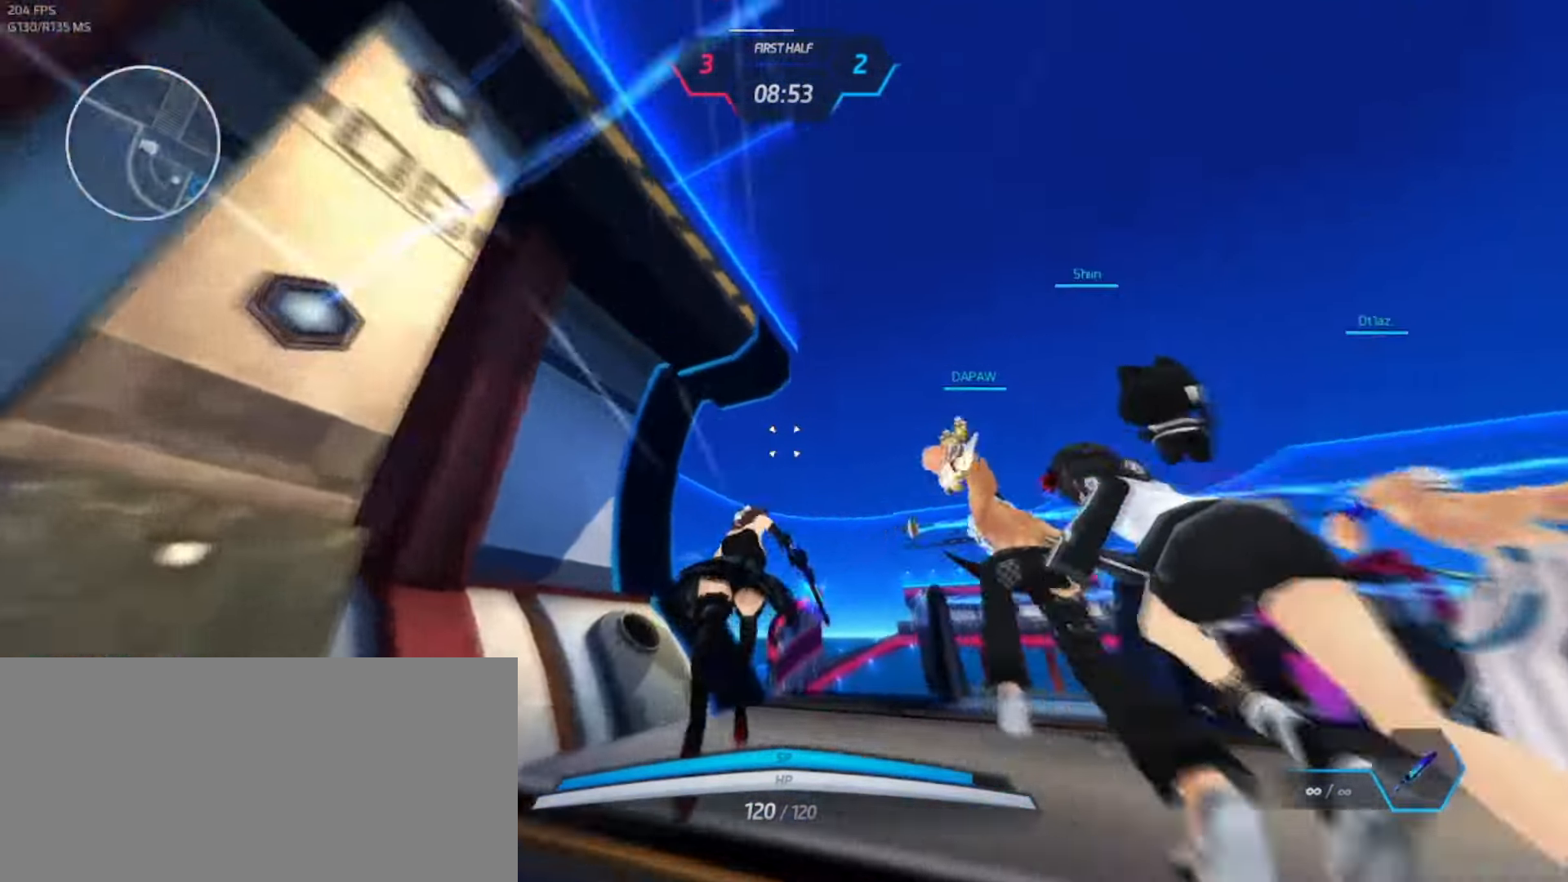
{"keys": ["w"], "events": [[33, "a", "down"], [117, "a", "up"], [267, "space", "down"], [300, "space", "up"]]}
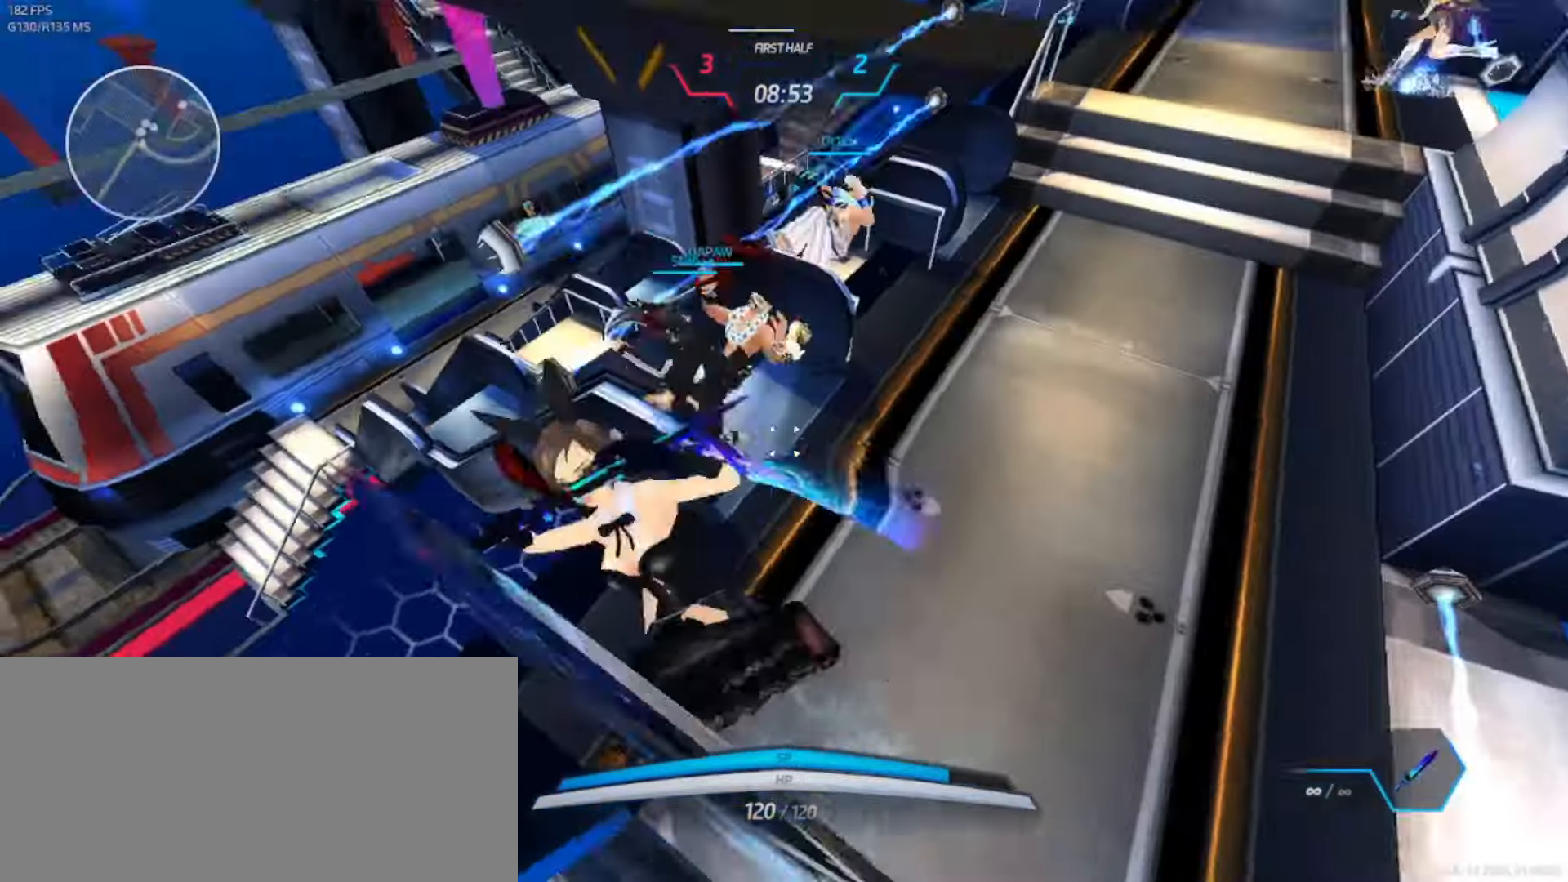
{"keys": ["w"], "events": []}